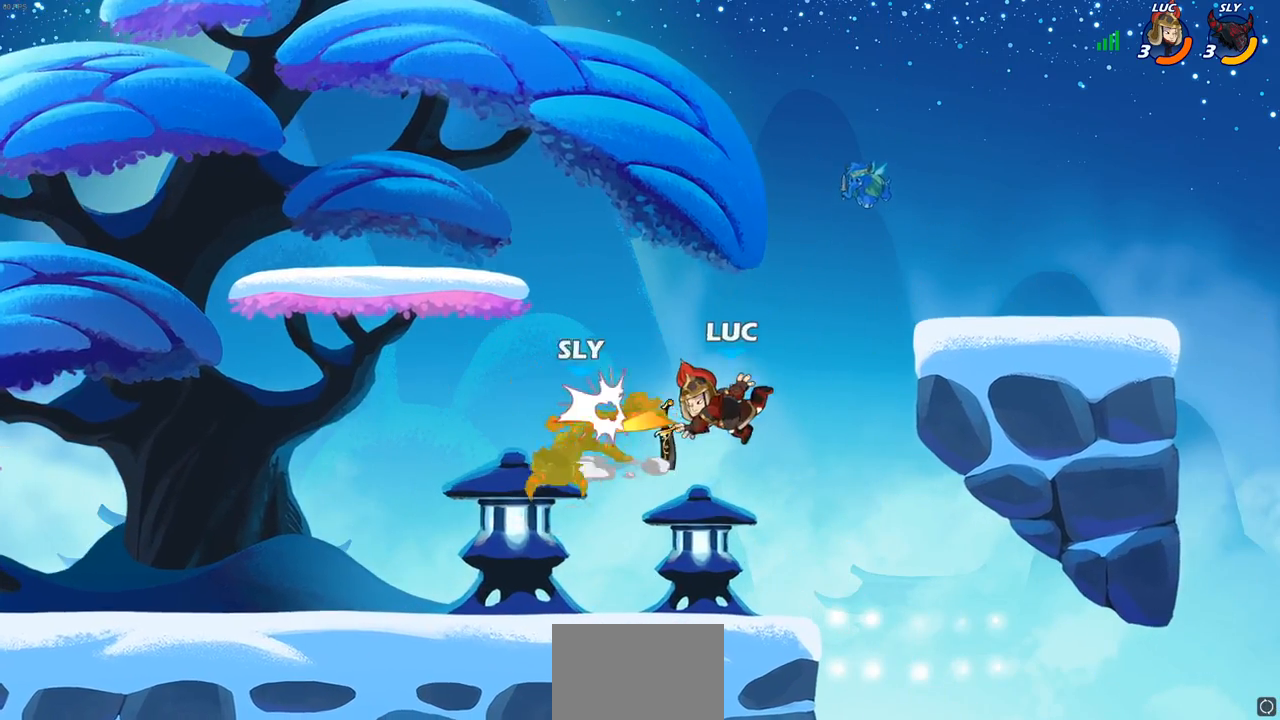
Gameplay with a controller (PlayStation layout); each line is a JSON object with the inputs held at the frame after it. "events" lists button and stick changes between this image and that frame as [ms after this image, input, new state], when the widget could be followed in between.
{"buttons": [], "left_stick": "right", "right_stick": "center", "events": [[233, "left_stick", "left"], [267, "CROSS", "down"], [333, "left_stick", "center"], [450, "CROSS", "up"], [500, "left_stick", "right"]]}
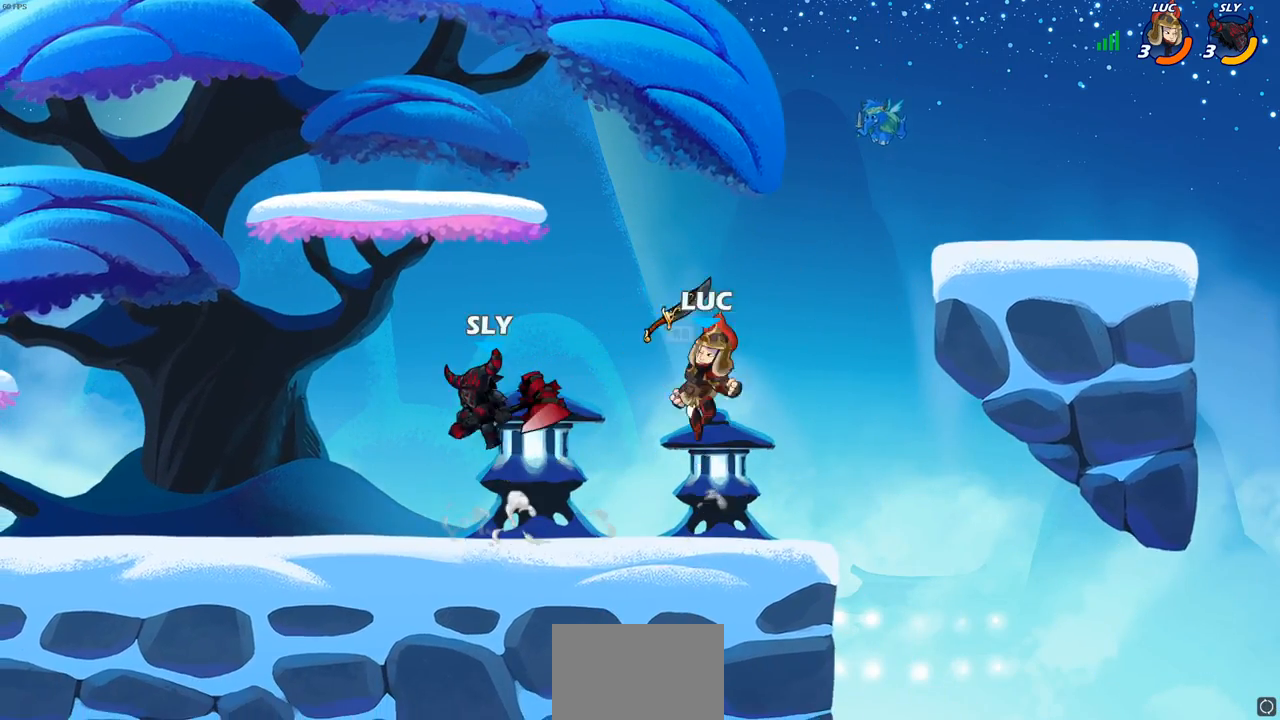
{"buttons": [], "left_stick": "down-right", "right_stick": "center", "events": [[17, "R1", "down"], [117, "R1", "up"], [150, "left_stick", "down-left"], [283, "left_stick", "down-right"]]}
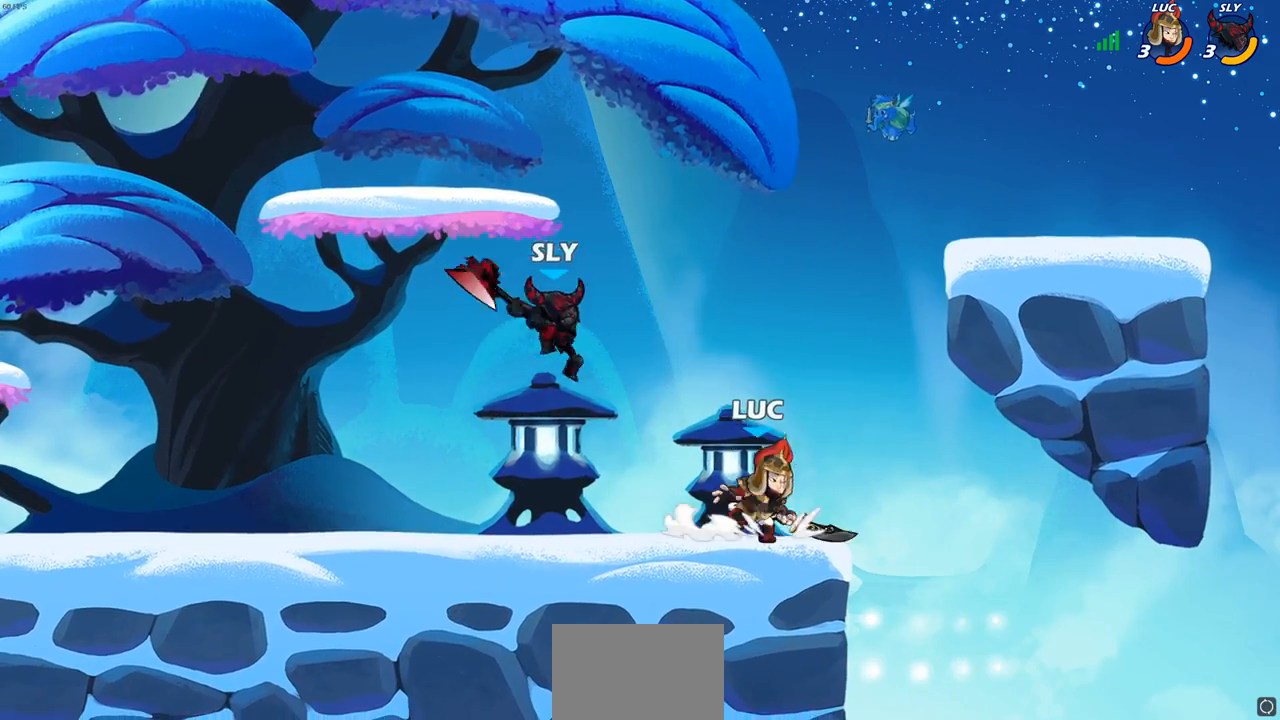
{"buttons": [], "left_stick": "center", "right_stick": "center", "events": [[50, "left_stick", "down-left"], [150, "CIRCLE", "down"], [200, "left_stick", "center"], [233, "CIRCLE", "up"]]}
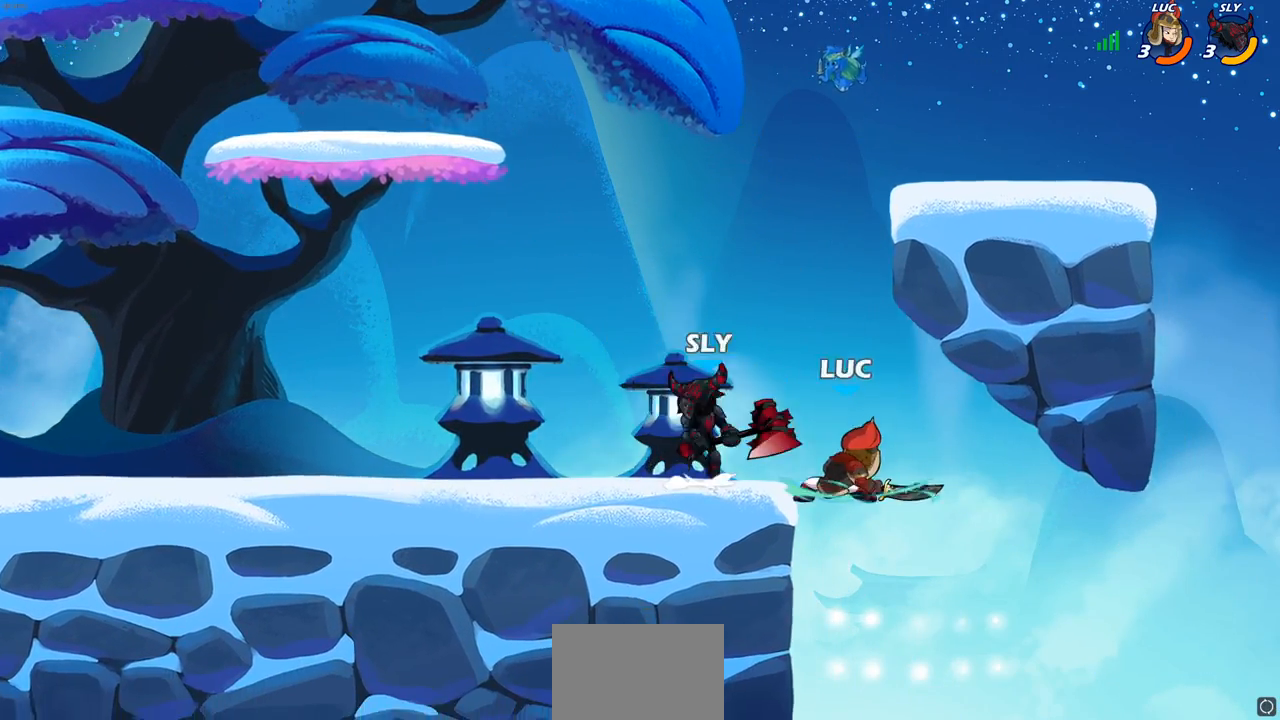
{"buttons": [], "left_stick": "center", "right_stick": "center", "events": []}
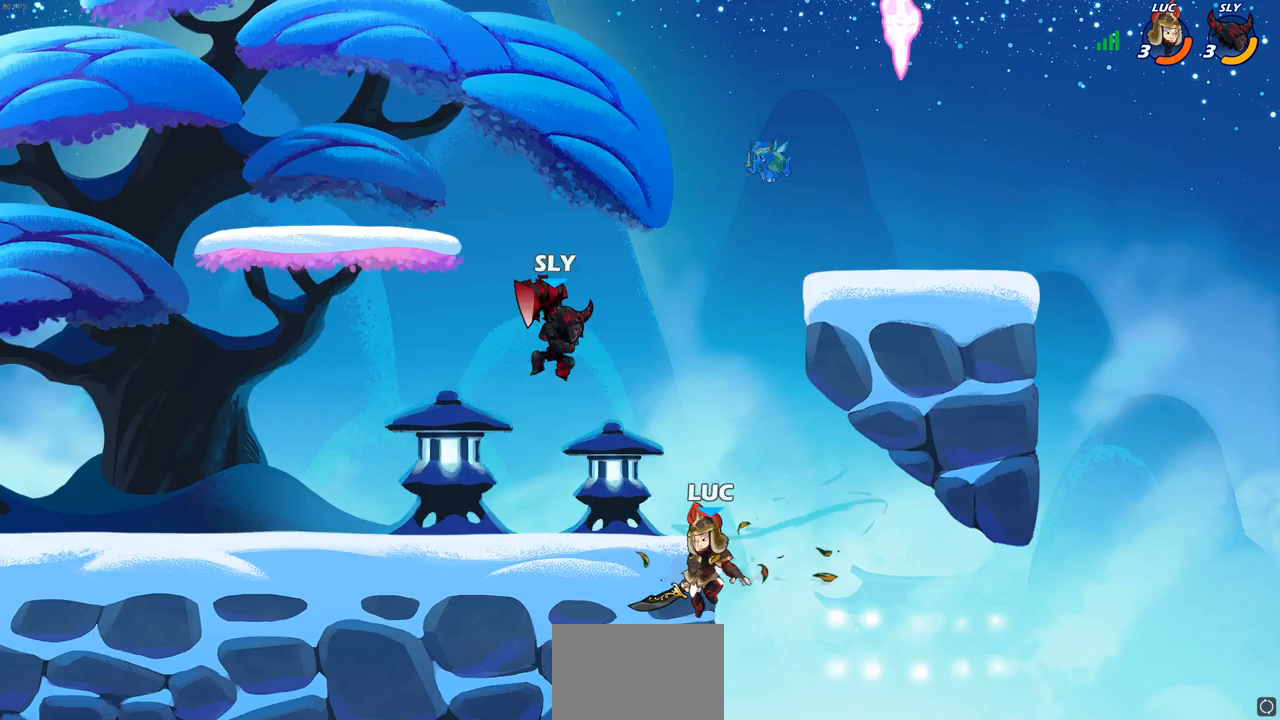
{"buttons": ["CROSS"], "left_stick": "left", "right_stick": "center", "events": [[67, "left_stick", "right"], [217, "left_stick", "left"], [467, "CROSS", "down"]]}
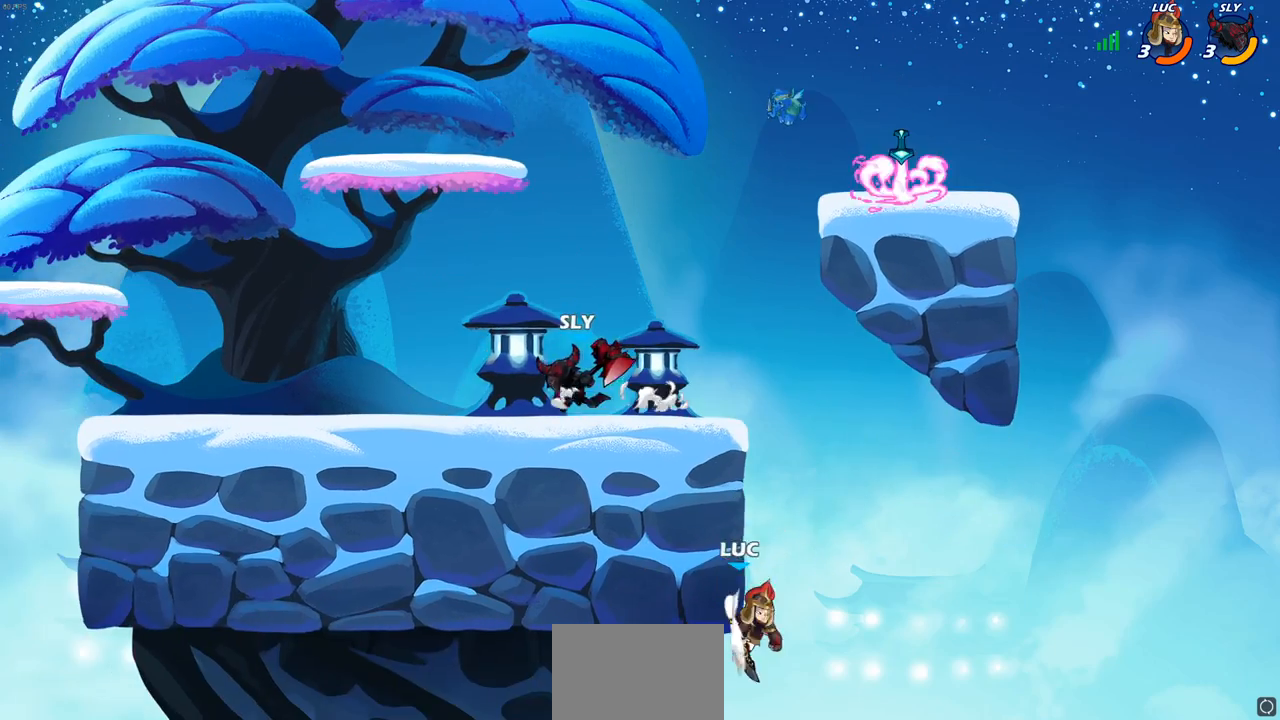
{"buttons": [], "left_stick": "up-right", "right_stick": "center", "events": [[50, "left_stick", "up"], [83, "CROSS", "up"], [133, "left_stick", "right"], [233, "left_stick", "down"], [333, "left_stick", "left"], [417, "left_stick", "up-right"]]}
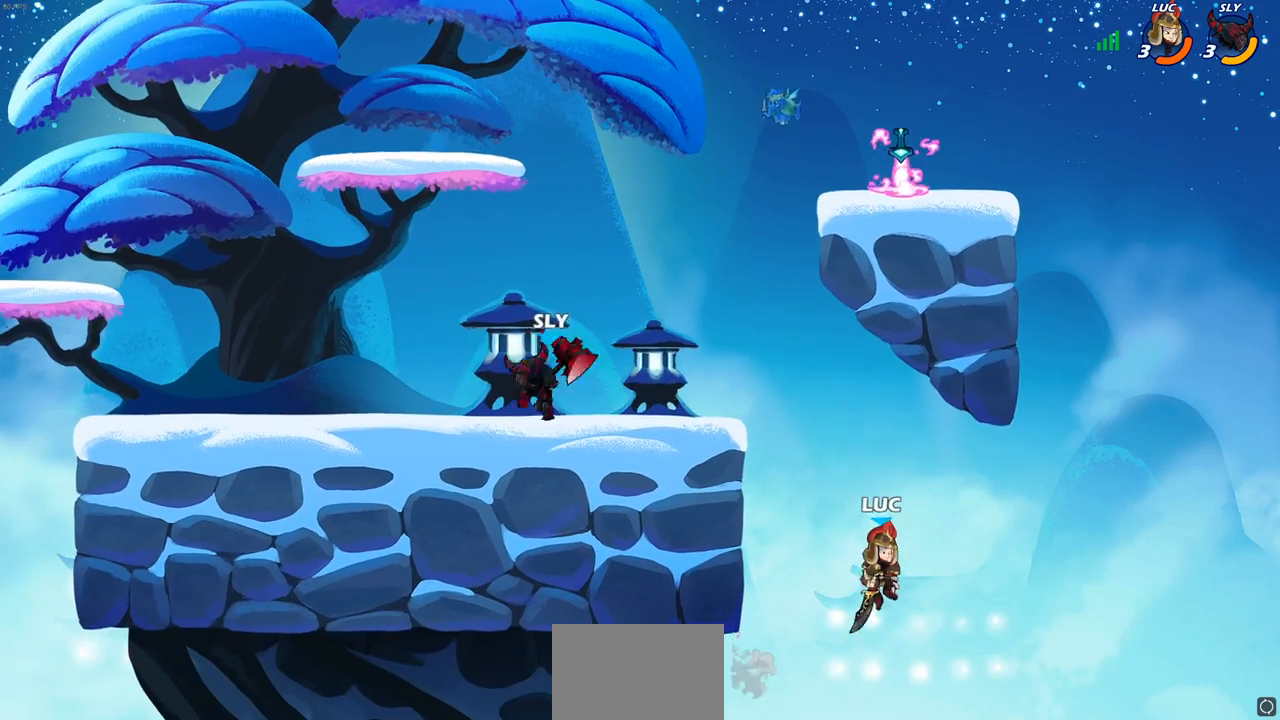
{"buttons": [], "left_stick": "up-left", "right_stick": "center", "events": [[33, "CROSS", "down"], [133, "CROSS", "up"], [133, "left_stick", "right"], [383, "CIRCLE", "down"], [383, "left_stick", "up-left"], [500, "CIRCLE", "up"]]}
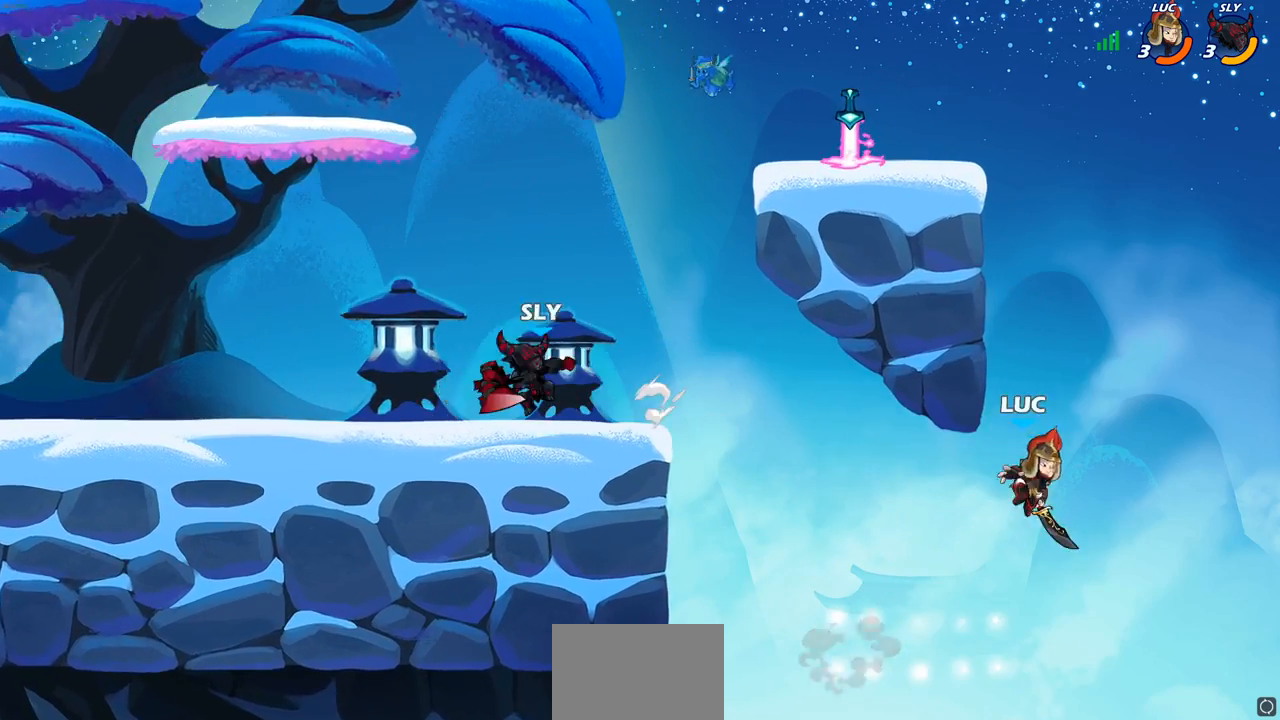
{"buttons": [], "left_stick": "left", "right_stick": "center", "events": [[50, "left_stick", "left"]]}
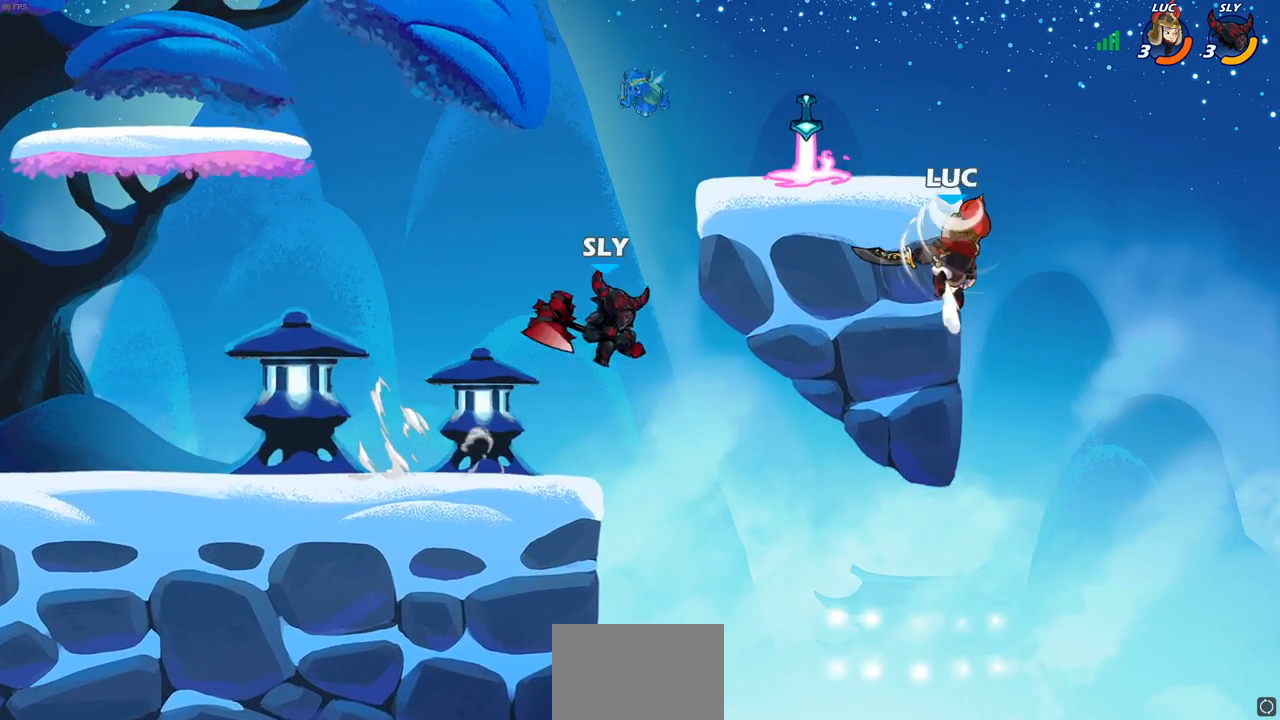
{"buttons": ["CROSS"], "left_stick": "up-left", "right_stick": "center", "events": [[83, "left_stick", "right"], [150, "left_stick", "left"], [317, "left_stick", "up-left"], [500, "CROSS", "down"]]}
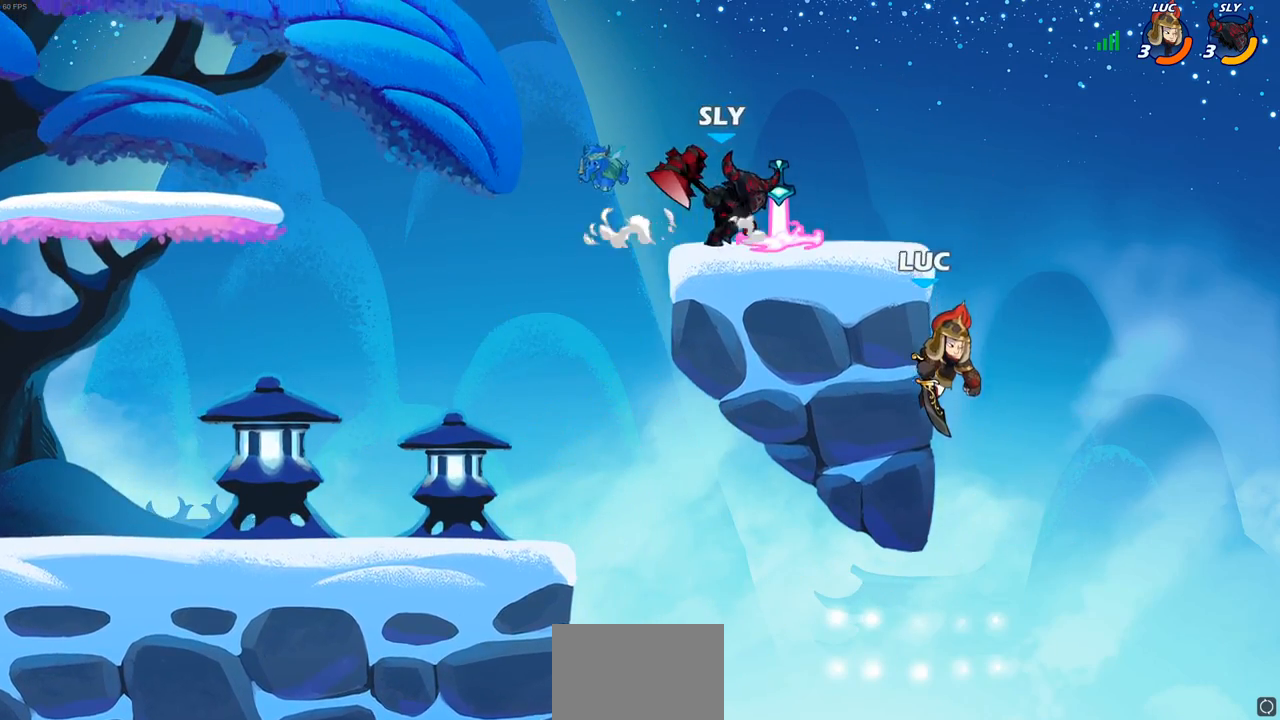
{"buttons": [], "left_stick": "left", "right_stick": "center", "events": [[100, "CROSS", "up"], [167, "left_stick", "down-left"], [450, "left_stick", "left"]]}
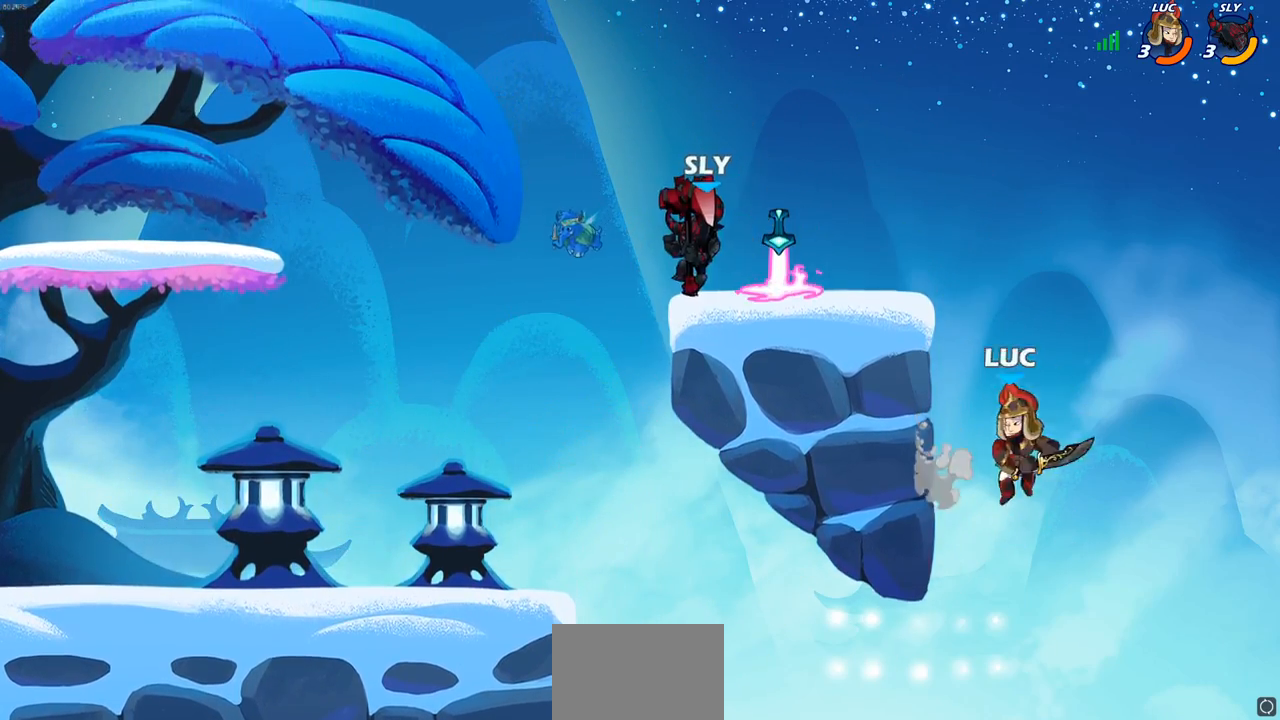
{"buttons": [], "left_stick": "left", "right_stick": "center", "events": [[83, "left_stick", "down-left"], [233, "left_stick", "left"], [317, "CROSS", "down"], [433, "CROSS", "up"]]}
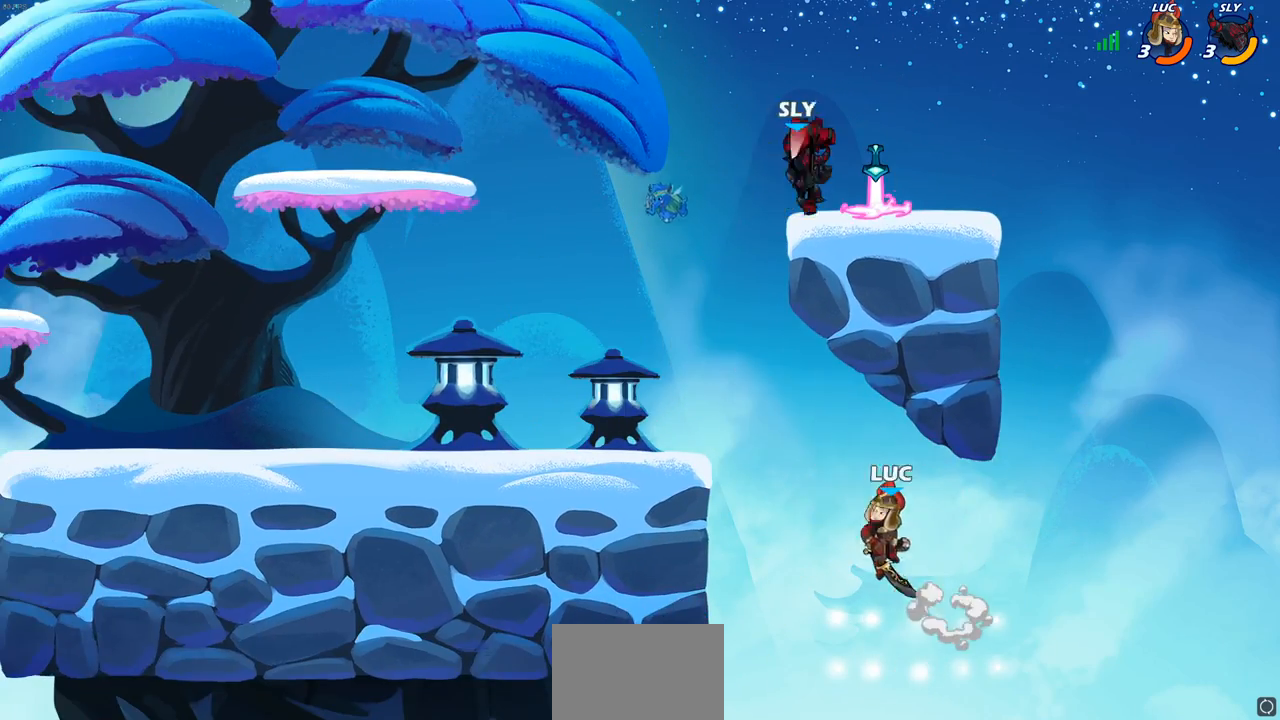
{"buttons": [], "left_stick": "up-right", "right_stick": "center", "events": [[17, "CROSS", "down"], [83, "CIRCLE", "down"], [100, "CROSS", "up"], [183, "CIRCLE", "up"], [450, "left_stick", "up-right"]]}
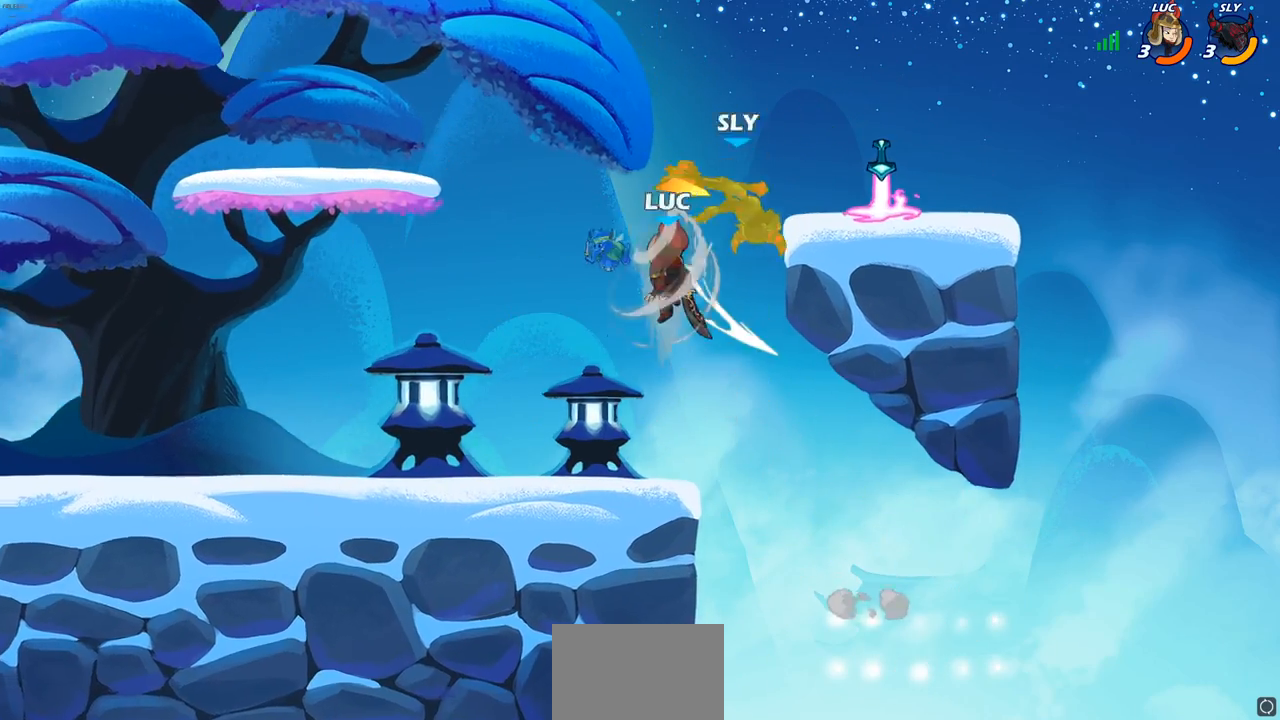
{"buttons": [], "left_stick": "center", "right_stick": "center", "events": [[317, "left_stick", "center"], [333, "R2", "down"], [350, "CIRCLE", "down"], [417, "CIRCLE", "up"], [450, "R2", "up"]]}
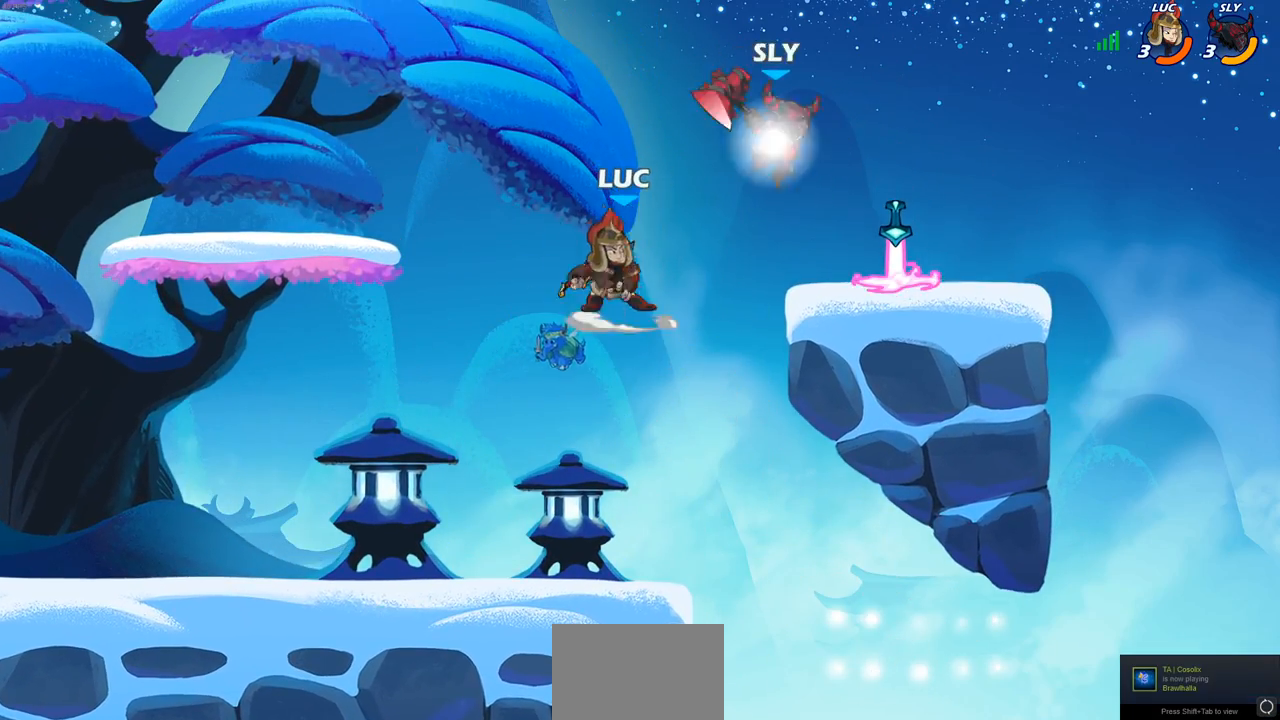
{"buttons": [], "left_stick": "up-right", "right_stick": "center", "events": [[167, "left_stick", "right"], [500, "left_stick", "up-right"]]}
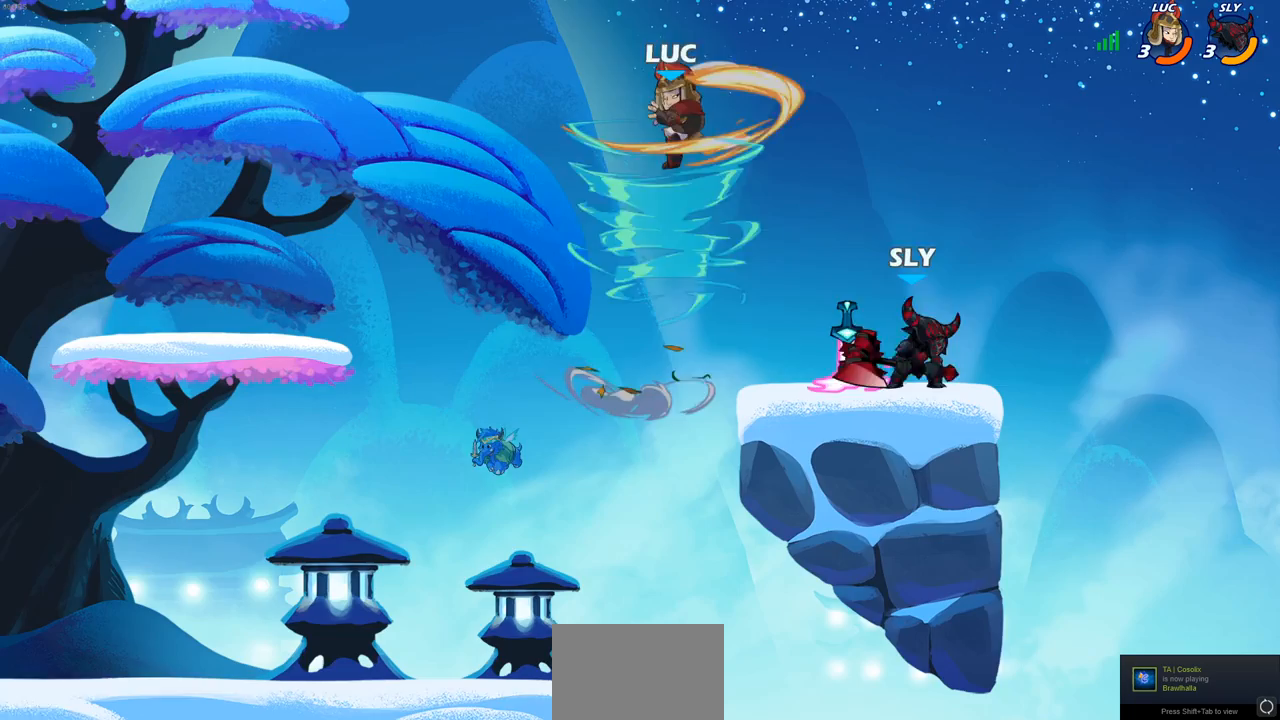
{"buttons": [], "left_stick": "up-right", "right_stick": "center", "events": [[250, "SQUARE", "down"], [350, "SQUARE", "up"]]}
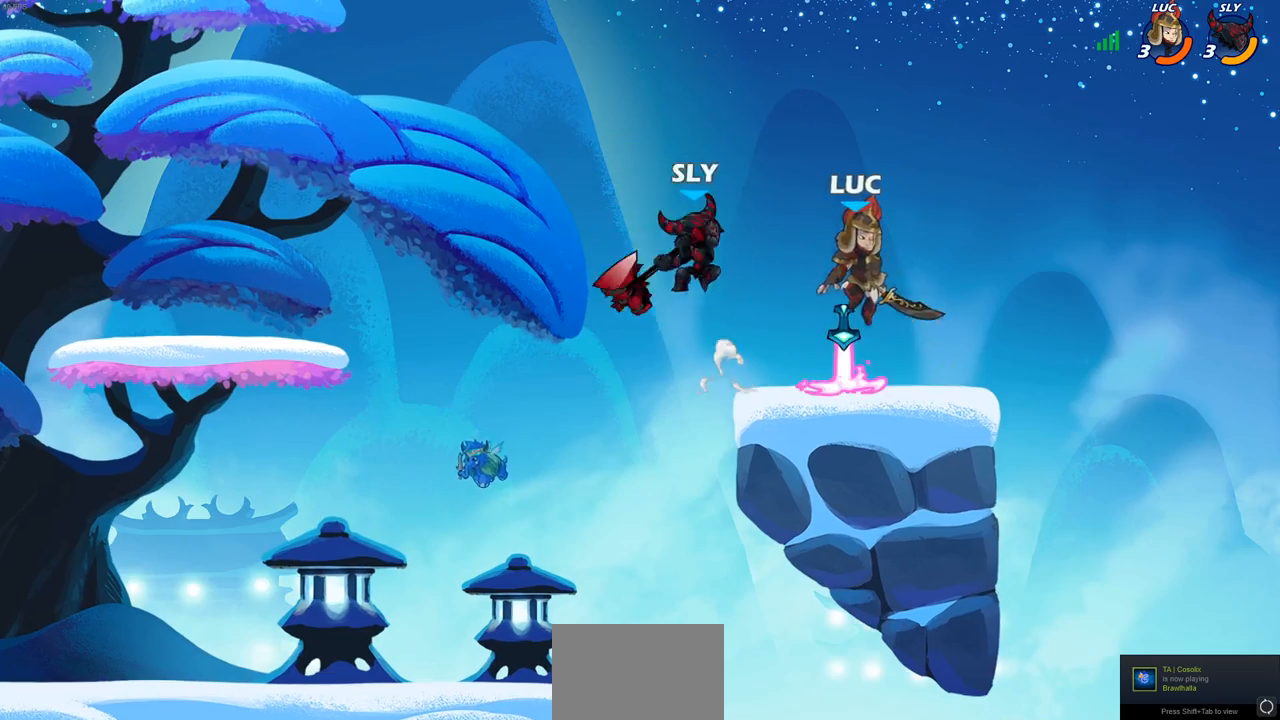
{"buttons": [], "left_stick": "left", "right_stick": "center", "events": [[50, "left_stick", "up"], [150, "left_stick", "up-left"], [317, "CROSS", "down"], [367, "CIRCLE", "down"], [383, "left_stick", "left"], [417, "CROSS", "up"], [500, "CIRCLE", "up"]]}
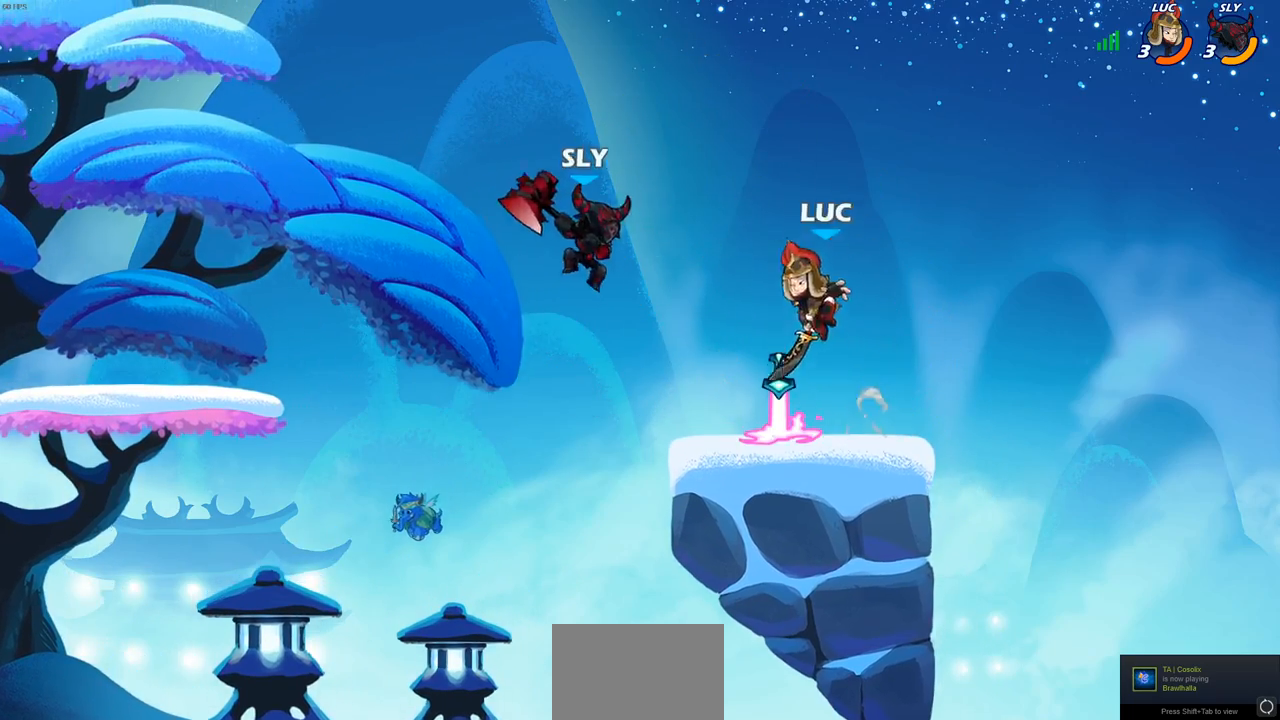
{"buttons": [], "left_stick": "left", "right_stick": "center", "events": []}
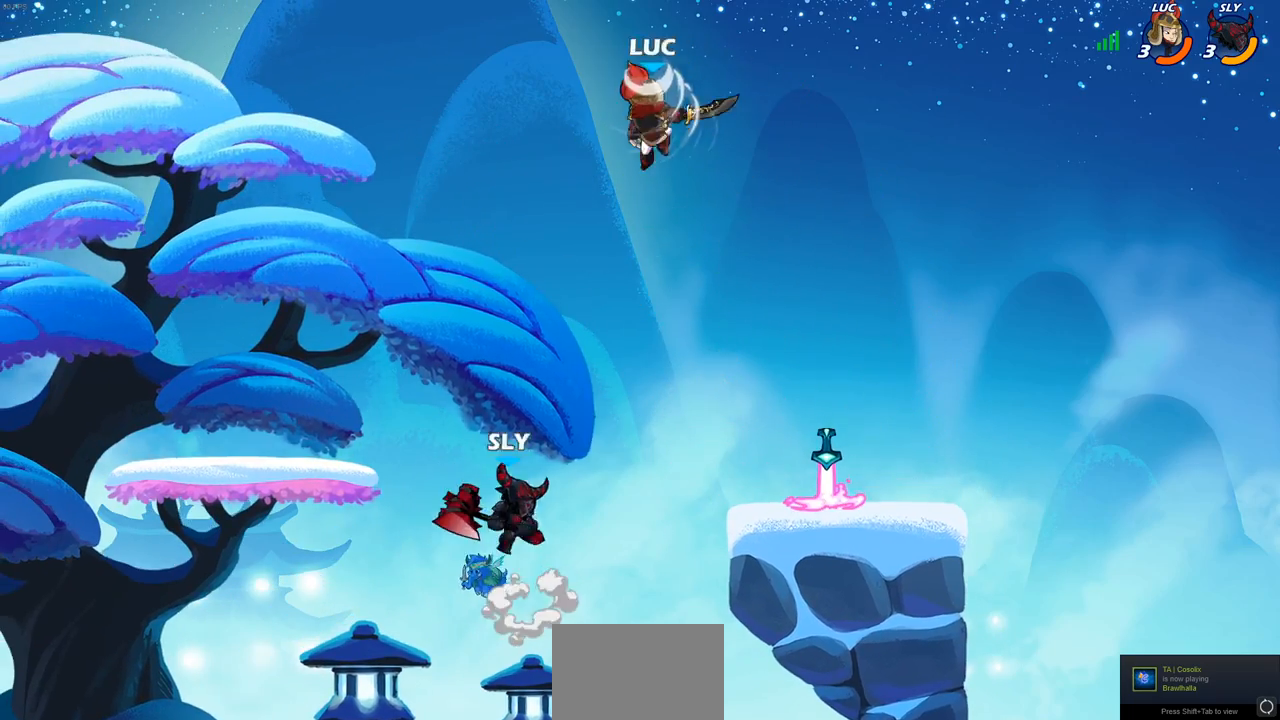
{"buttons": [], "left_stick": "down", "right_stick": "center", "events": [[117, "left_stick", "down-left"], [150, "CIRCLE", "down"], [250, "left_stick", "down"], [500, "CIRCLE", "up"]]}
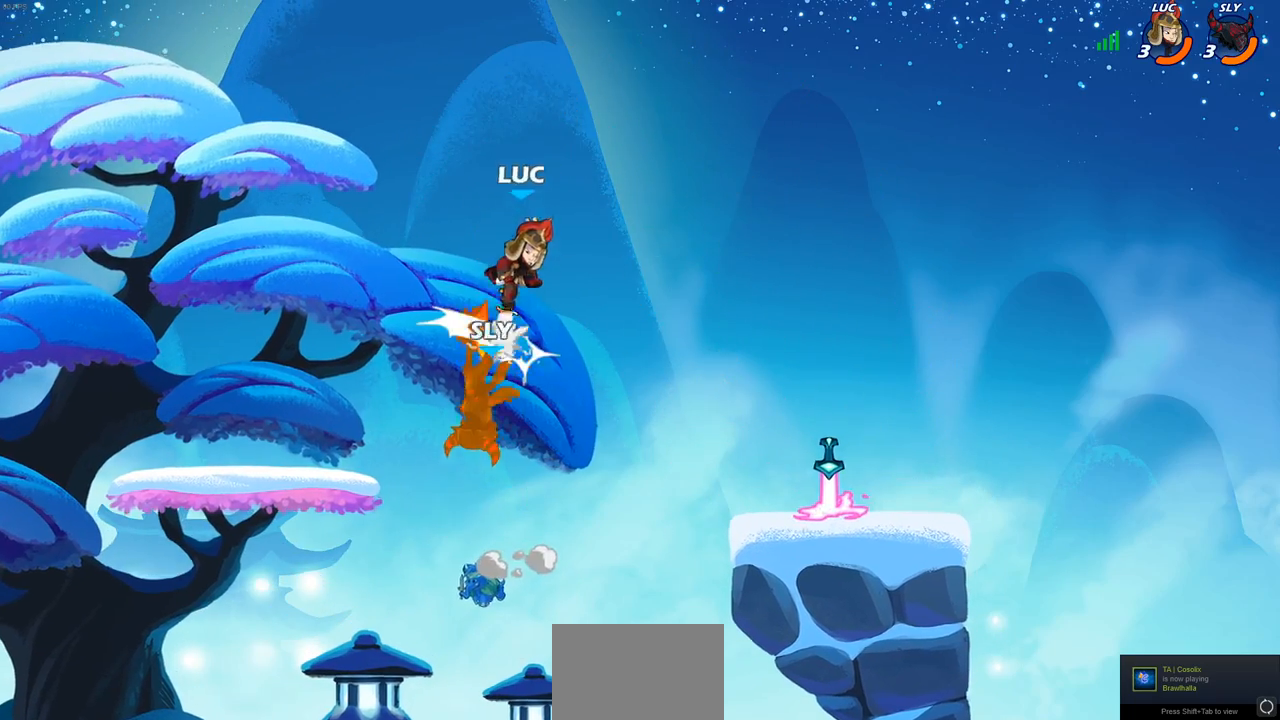
{"buttons": [], "left_stick": "down-right", "right_stick": "center", "events": [[67, "left_stick", "center"], [317, "left_stick", "down"], [467, "left_stick", "down-right"]]}
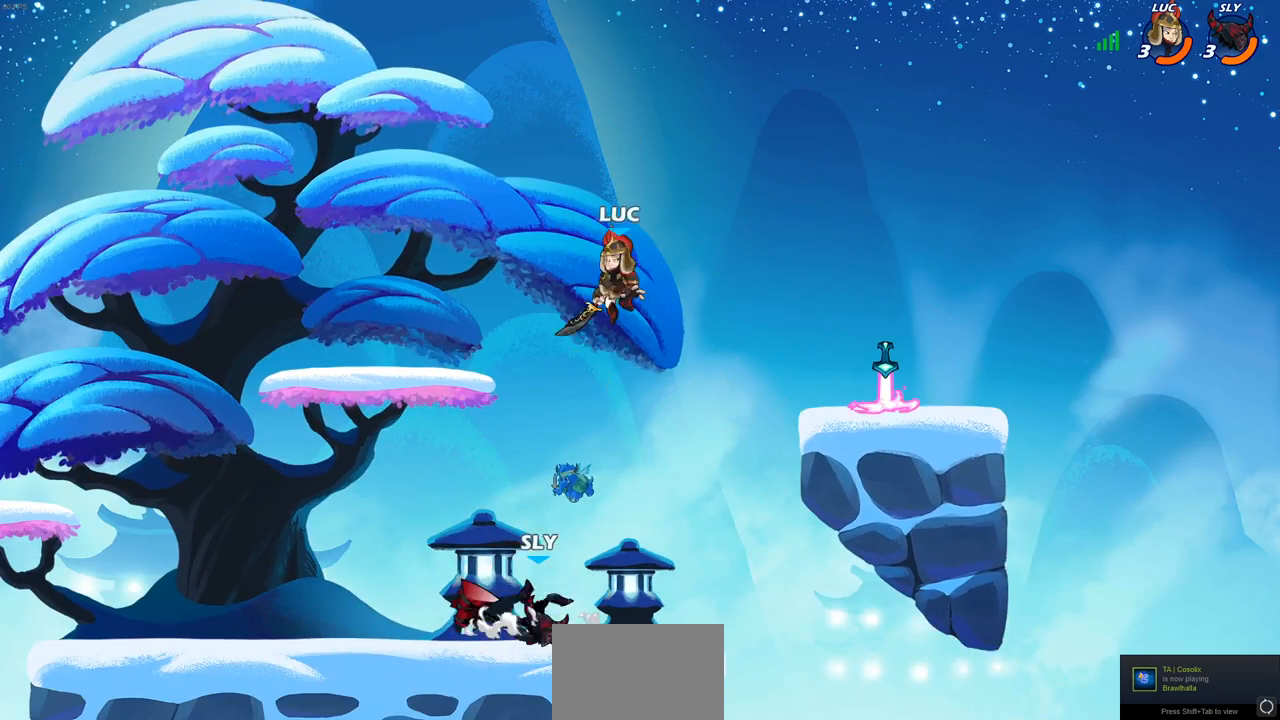
{"buttons": [], "left_stick": "down-left", "right_stick": "center", "events": [[83, "left_stick", "down-left"], [117, "CROSS", "down"], [183, "left_stick", "left"], [250, "CROSS", "up"], [433, "left_stick", "down-left"]]}
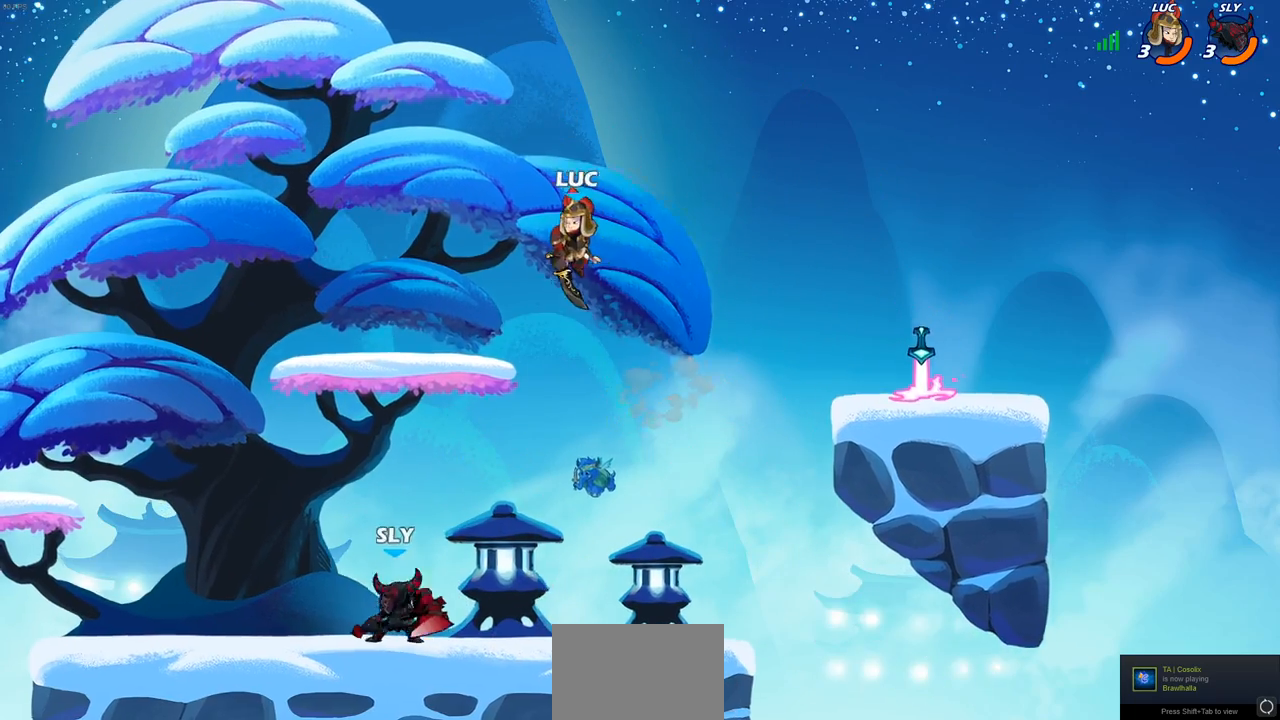
{"buttons": [], "left_stick": "down-left", "right_stick": "center", "events": []}
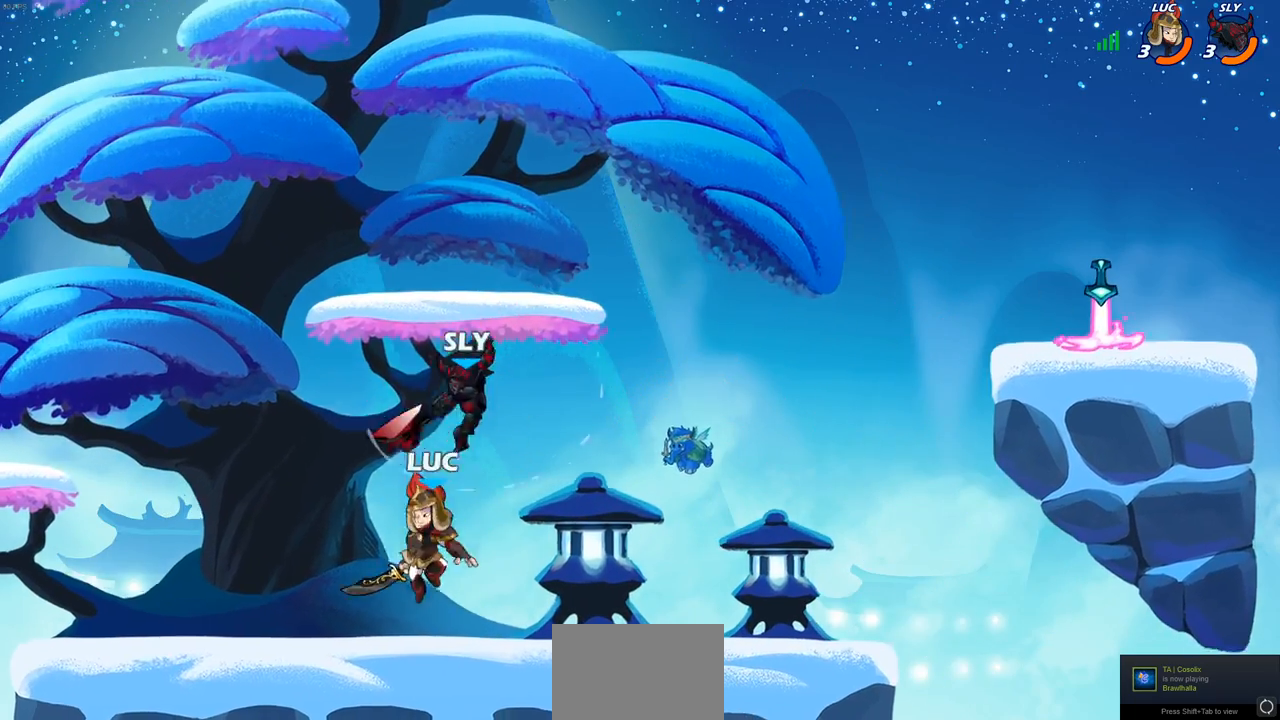
{"buttons": [], "left_stick": "right", "right_stick": "center", "events": [[17, "R2", "down"], [133, "R2", "up"], [300, "left_stick", "left"], [467, "left_stick", "right"]]}
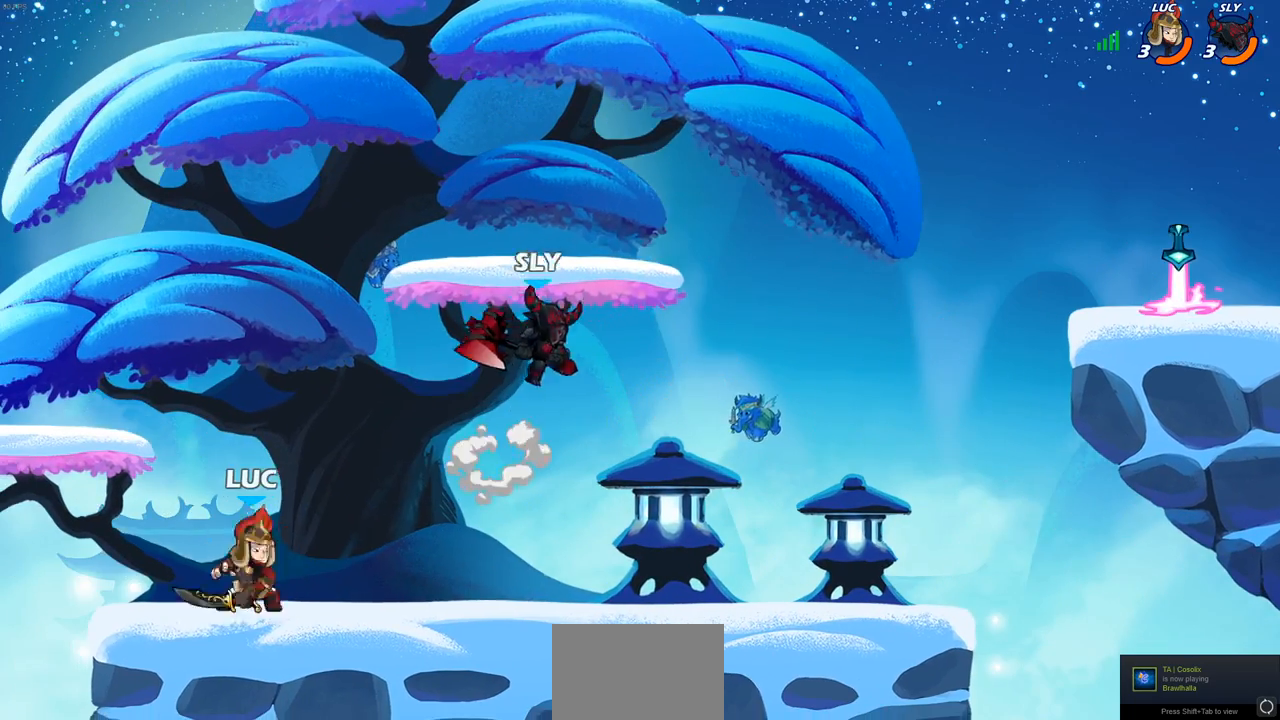
{"buttons": [], "left_stick": "down-right", "right_stick": "center", "events": [[33, "left_stick", "down-right"]]}
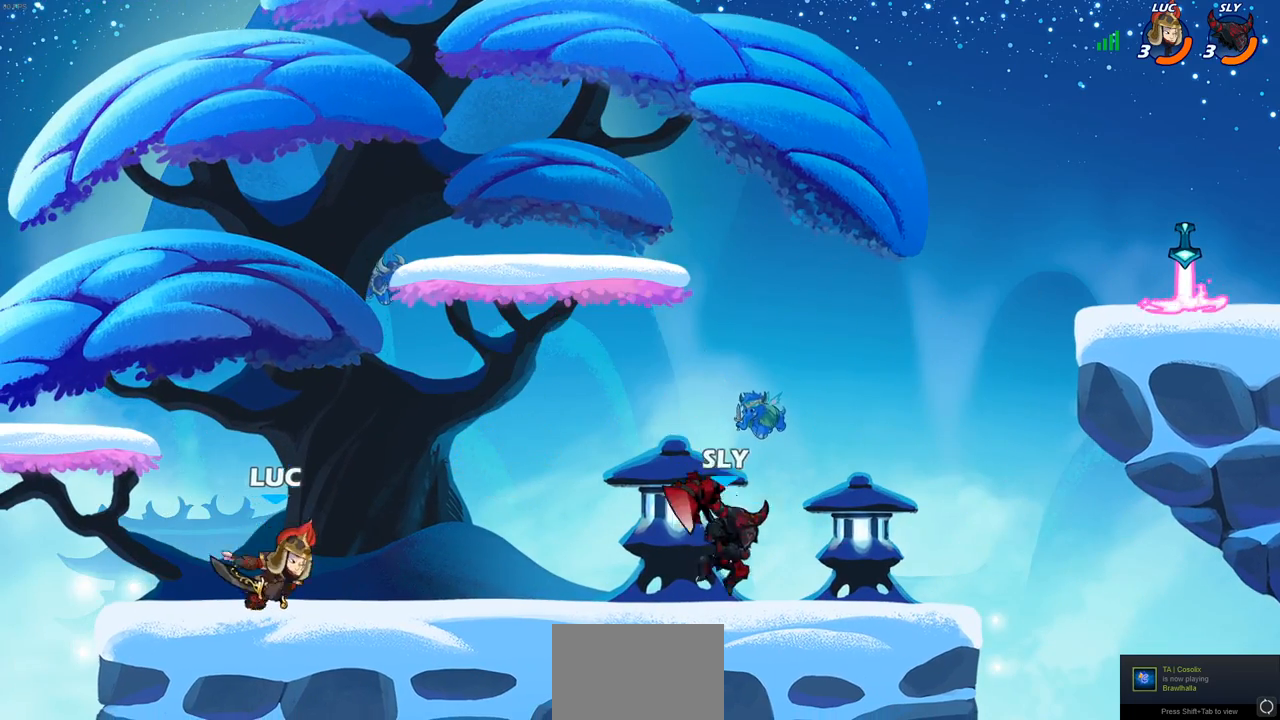
{"buttons": ["CIRCLE"], "left_stick": "down", "right_stick": "center", "events": [[283, "left_stick", "down"], [450, "CIRCLE", "down"]]}
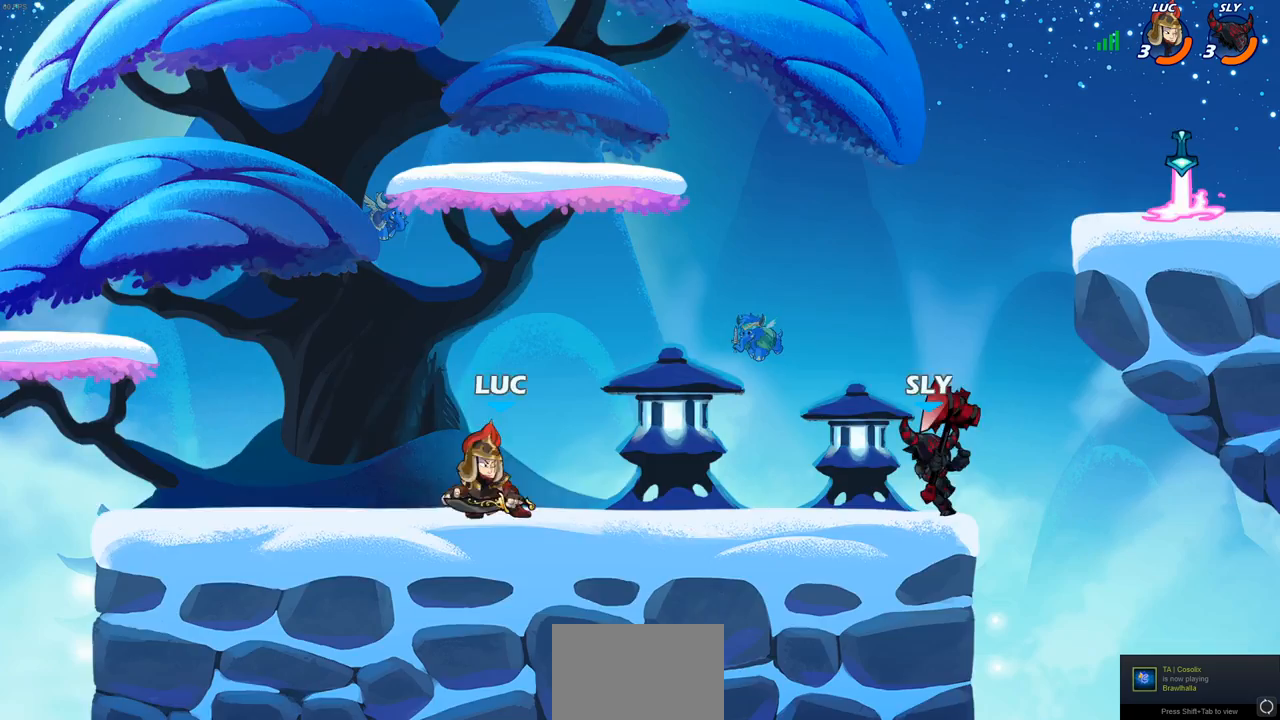
{"buttons": ["CIRCLE"], "left_stick": "center", "right_stick": "center", "events": [[383, "left_stick", "center"]]}
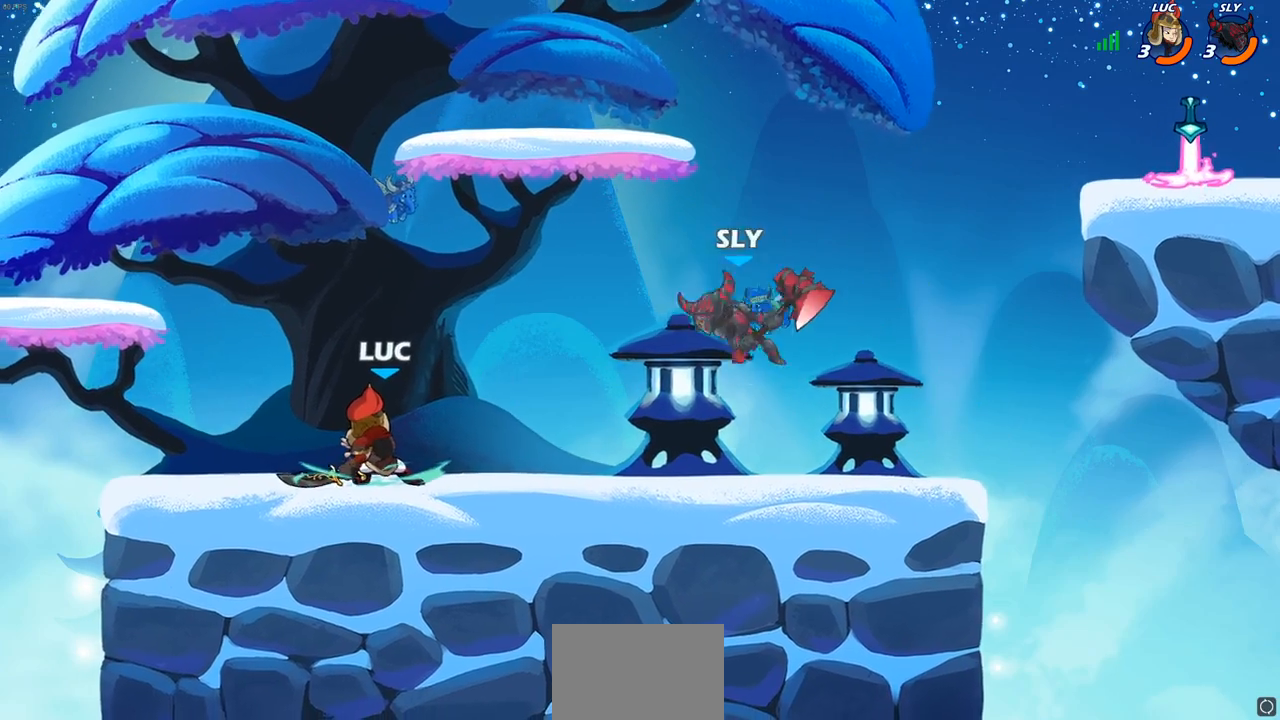
{"buttons": [], "left_stick": "center", "right_stick": "center", "events": [[167, "CIRCLE", "up"]]}
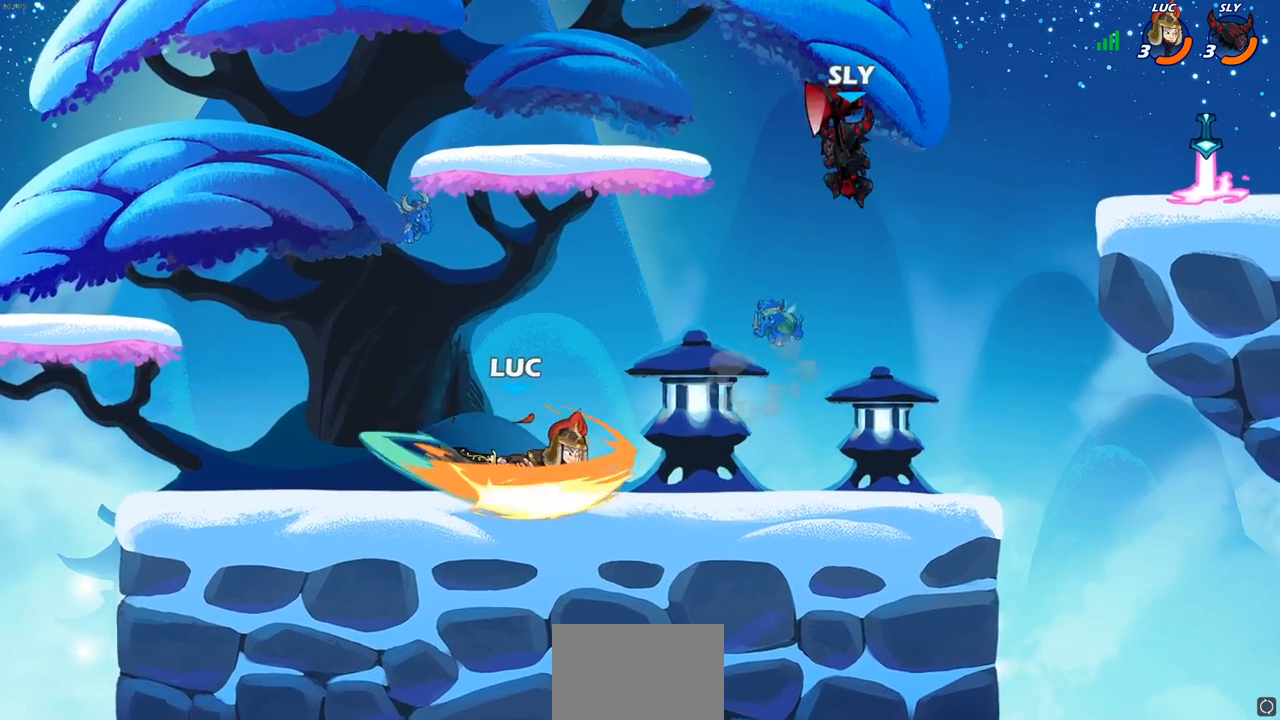
{"buttons": ["R2"], "left_stick": "down-left", "right_stick": "center", "events": [[67, "left_stick", "up-left"], [283, "CROSS", "down"], [367, "CROSS", "up"], [367, "left_stick", "down-left"], [383, "R2", "down"]]}
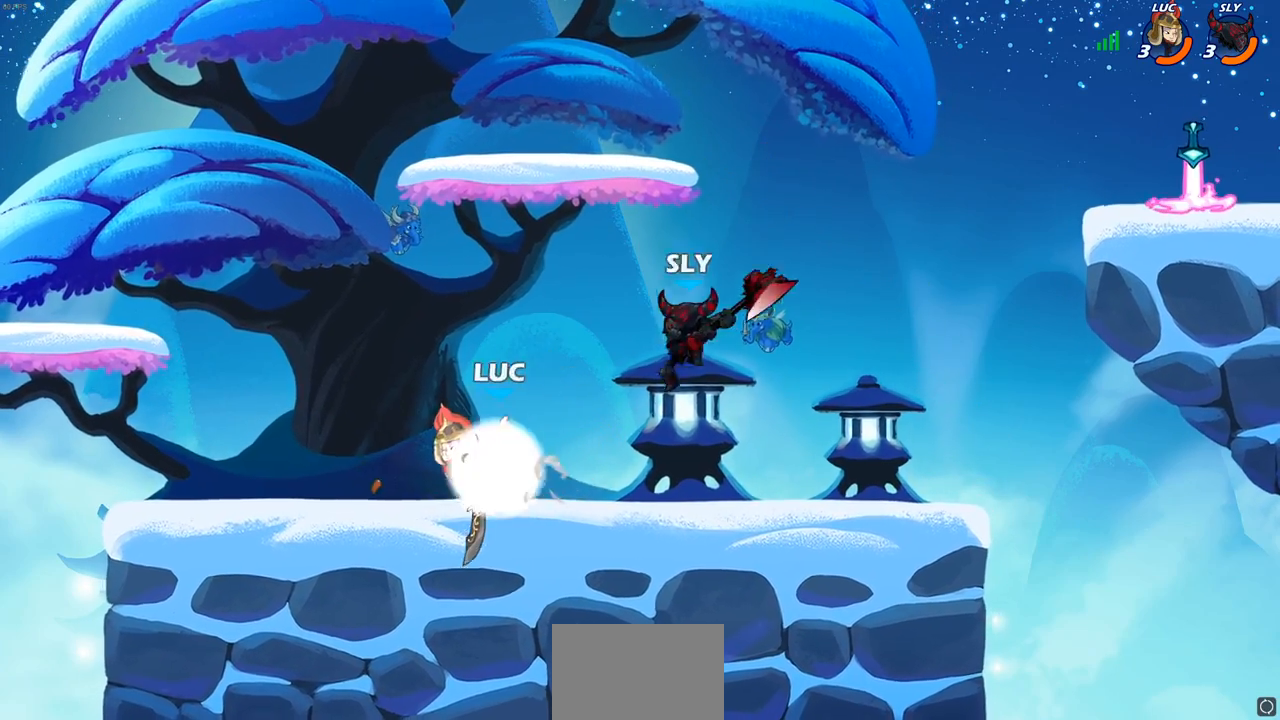
{"buttons": [], "left_stick": "center", "right_stick": "center", "events": [[150, "left_stick", "down-right"], [183, "R2", "up"], [250, "SQUARE", "down"], [250, "left_stick", "down-left"], [333, "SQUARE", "up"], [383, "left_stick", "center"]]}
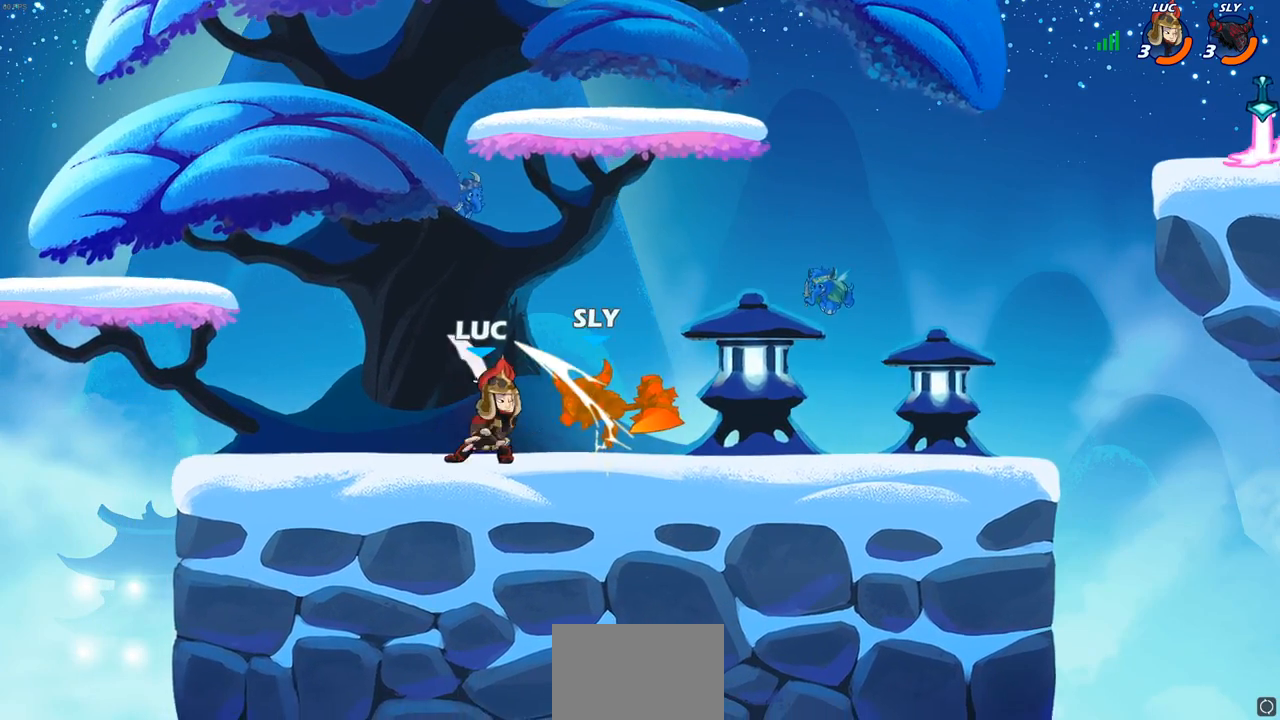
{"buttons": ["R2"], "left_stick": "right", "right_stick": "center", "events": [[117, "left_stick", "right"], [283, "left_stick", "center"], [383, "left_stick", "right"], [500, "R2", "down"]]}
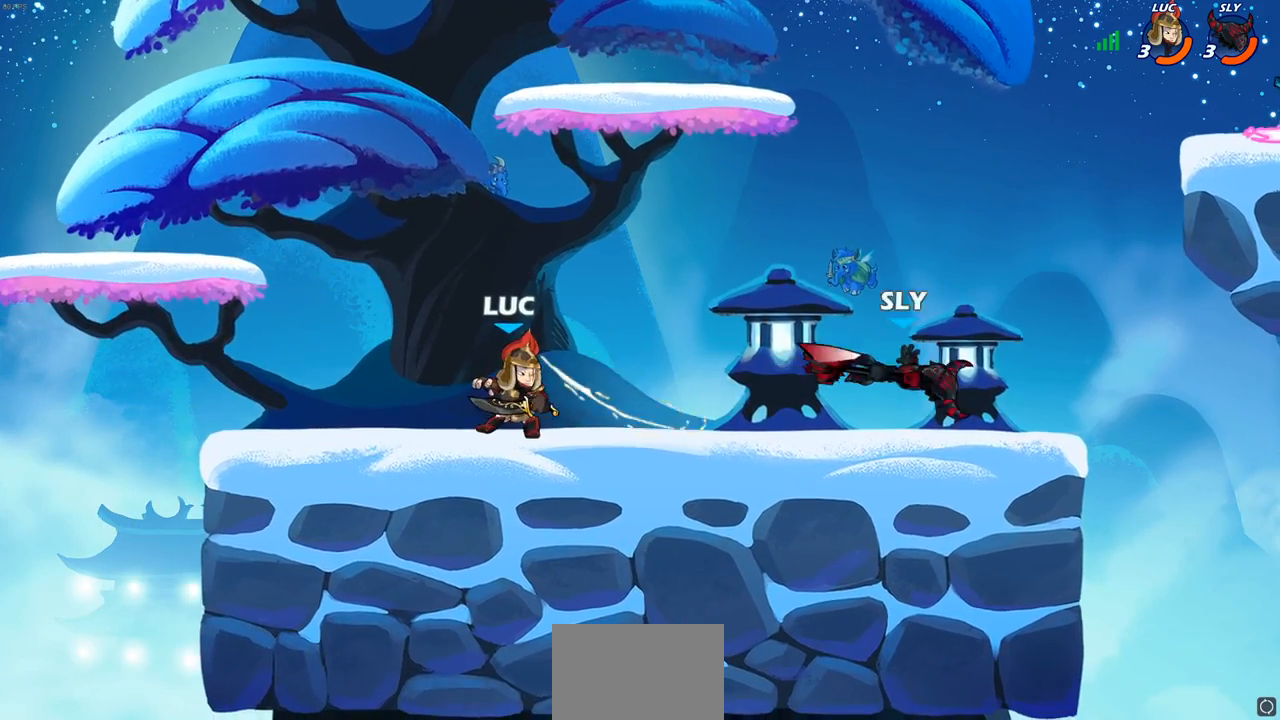
{"buttons": [], "left_stick": "center", "right_stick": "center", "events": [[117, "R2", "up"], [283, "left_stick", "up-right"], [383, "CIRCLE", "down"], [400, "left_stick", "center"], [450, "CIRCLE", "up"]]}